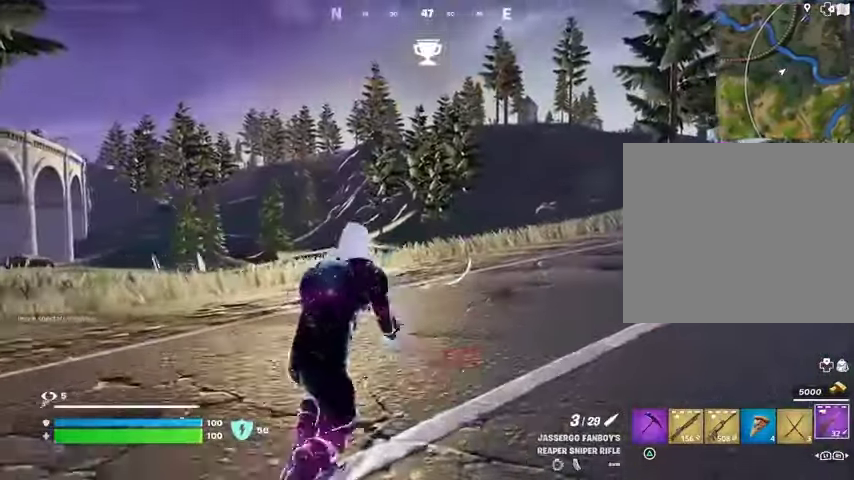
Gameplay with a controller (PlayStation layout); each line is a JSON object with the inputs held at the frame after it. "events" lists button and stick changes between this image and that frame as [ms after this image, input, new state], when the widget could be followed in between. Not read: L1 L2 R1 R2.
{"buttons": ["CROSS"], "left_stick": "up", "right_stick": "center", "events": [[167, "CROSS", "down"], [233, "CROSS", "up"], [333, "CROSS", "down"], [400, "CROSS", "up"], [467, "CROSS", "down"]]}
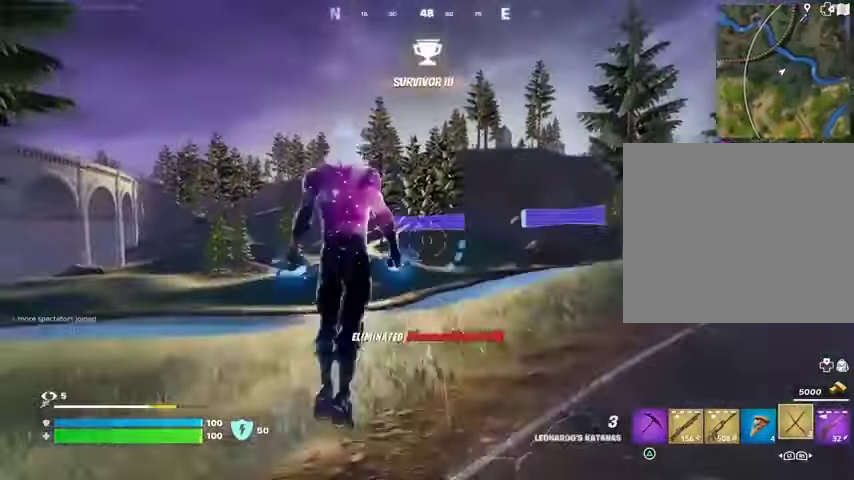
{"buttons": ["R3"], "left_stick": "right", "right_stick": "center", "events": [[33, "CROSS", "up"], [233, "left_stick", "up-right"], [267, "right_stick", "down-left"], [367, "right_stick", "left"], [500, "R3", "down"], [500, "left_stick", "right"], [500, "right_stick", "center"]]}
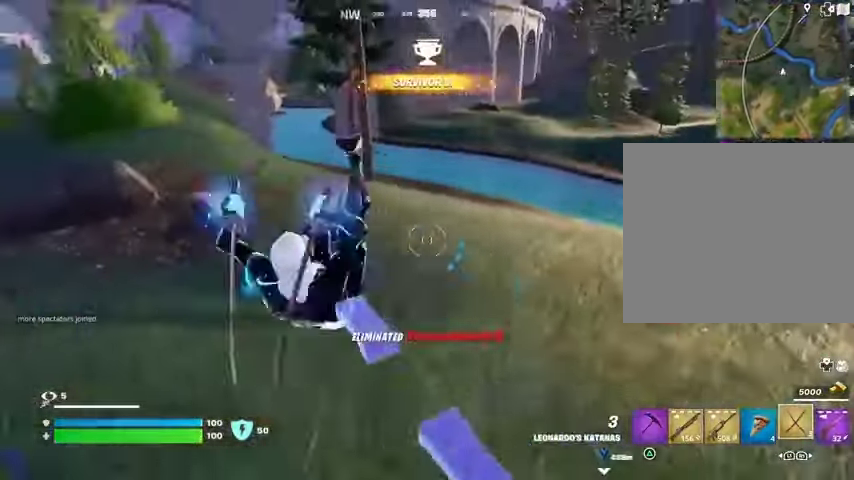
{"buttons": ["CROSS"], "left_stick": "right", "right_stick": "center", "events": [[100, "R3", "up"], [100, "right_stick", "left"], [200, "right_stick", "up-left"], [300, "right_stick", "center"], [500, "CROSS", "down"]]}
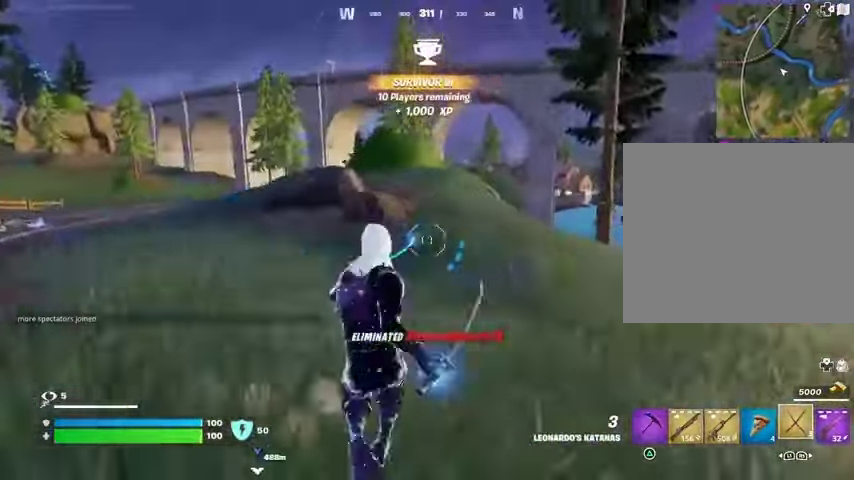
{"buttons": [], "left_stick": "right", "right_stick": "center", "events": [[67, "CROSS", "up"], [133, "CROSS", "down"], [233, "CROSS", "up"]]}
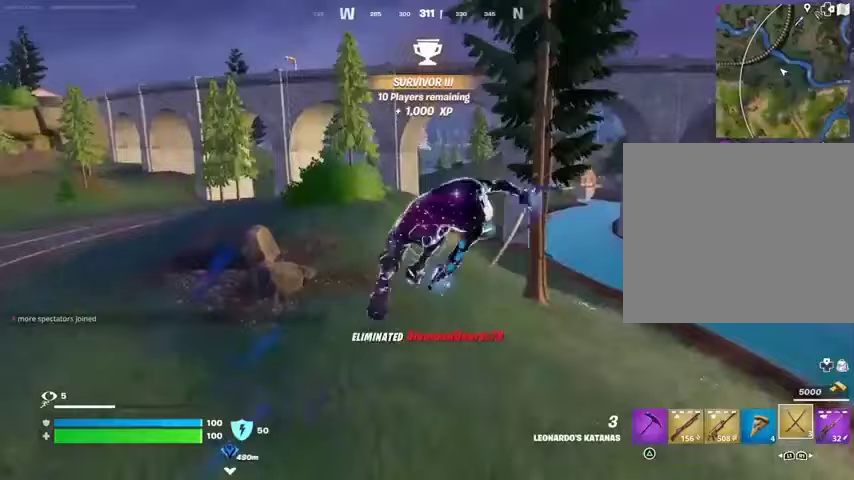
{"buttons": [], "left_stick": "right", "right_stick": "center", "events": []}
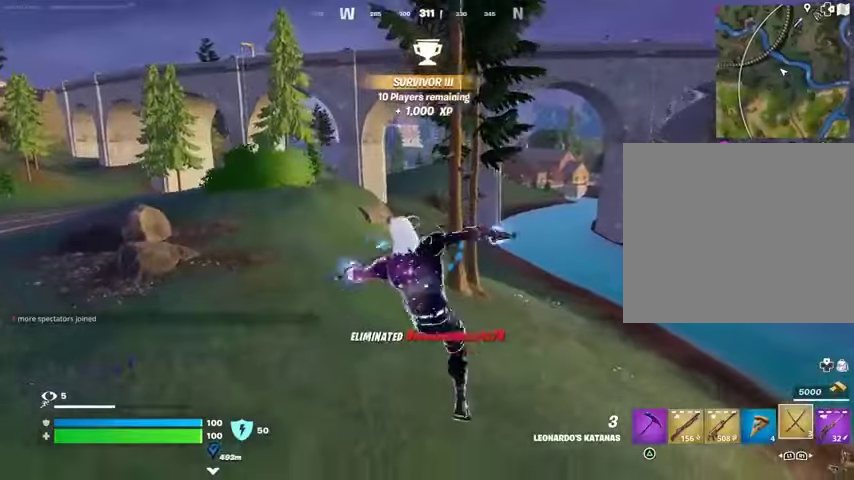
{"buttons": [], "left_stick": "right", "right_stick": "center", "events": [[367, "R3", "down"], [433, "R3", "up"]]}
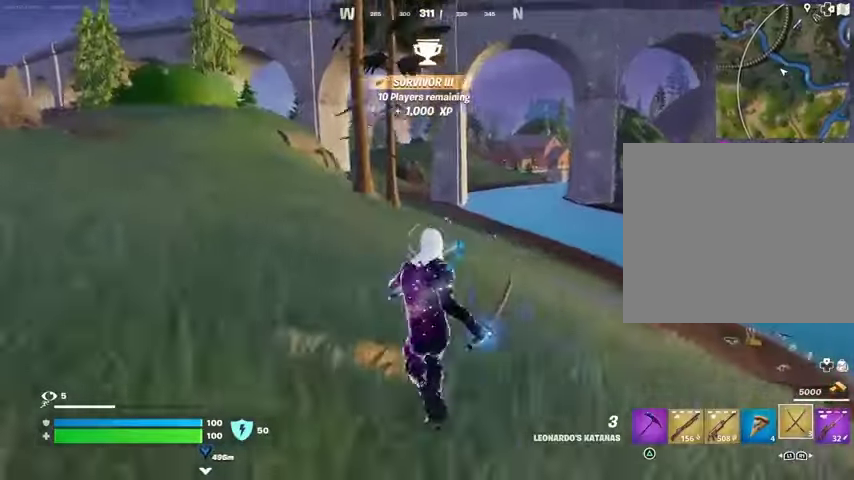
{"buttons": [], "left_stick": "right", "right_stick": "center", "events": [[300, "CROSS", "down"], [367, "CROSS", "up"]]}
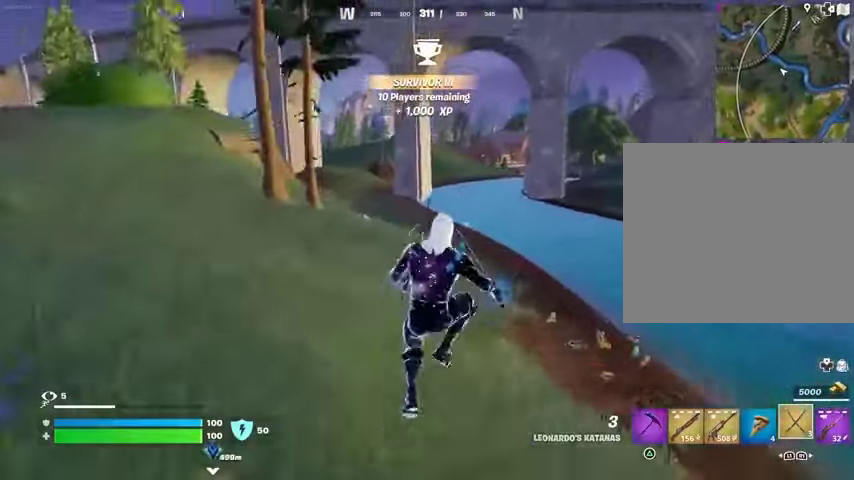
{"buttons": [], "left_stick": "right", "right_stick": "center", "events": [[33, "CROSS", "down"], [133, "CROSS", "up"]]}
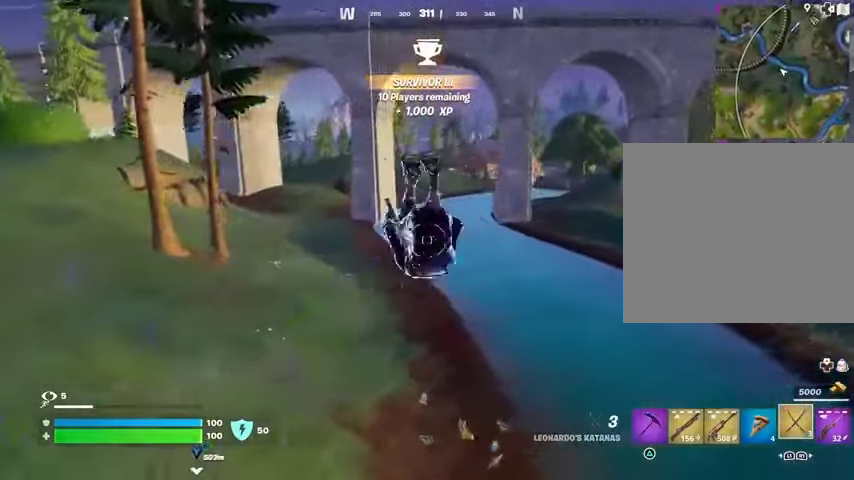
{"buttons": [], "left_stick": "up-right", "right_stick": "center", "events": [[200, "right_stick", "right"], [300, "left_stick", "up-right"], [433, "right_stick", "center"]]}
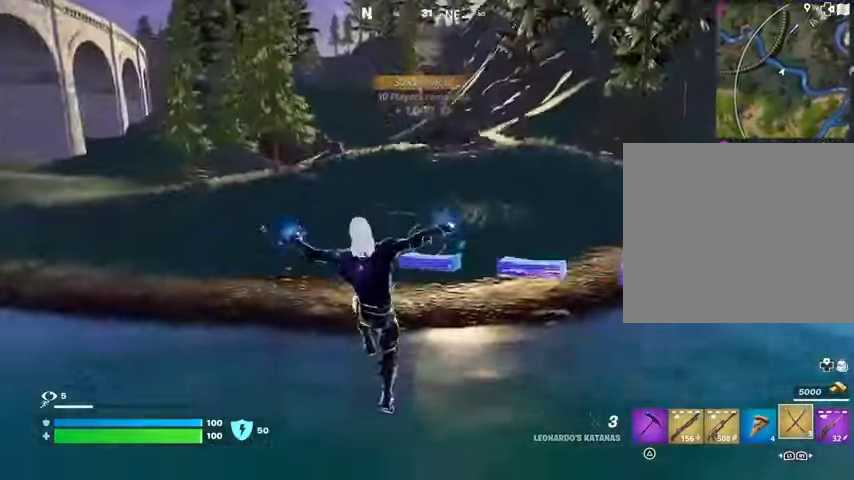
{"buttons": [], "left_stick": "up-left", "right_stick": "center", "events": [[167, "left_stick", "up"], [200, "right_stick", "up-right"], [333, "left_stick", "up-left"], [333, "right_stick", "center"]]}
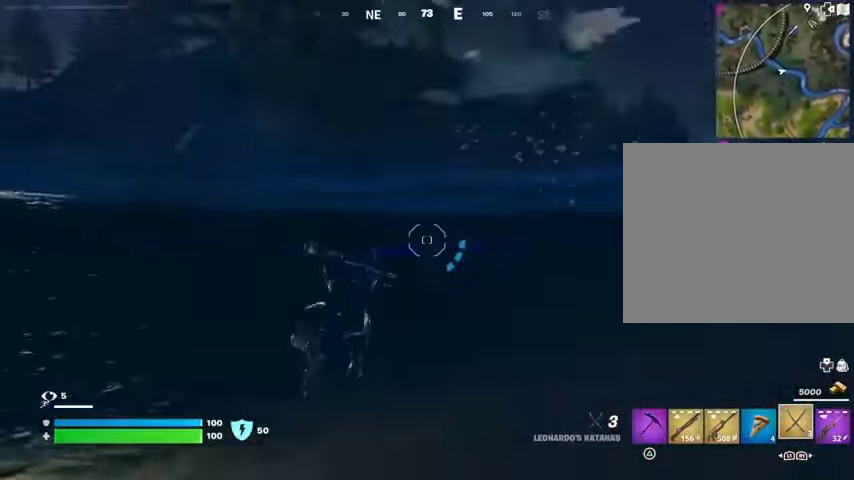
{"buttons": [], "left_stick": "up-left", "right_stick": "right", "events": [[300, "CROSS", "down"], [367, "CROSS", "up"], [467, "right_stick", "right"]]}
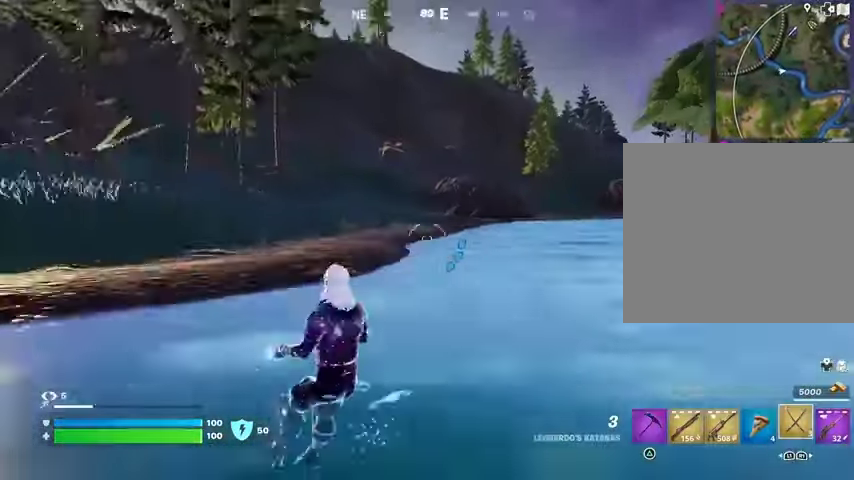
{"buttons": [], "left_stick": "up-left", "right_stick": "center", "events": [[133, "right_stick", "center"]]}
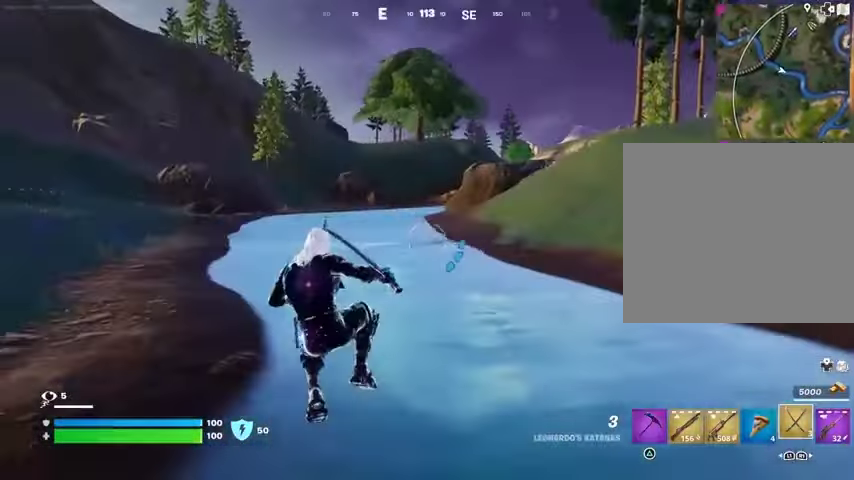
{"buttons": [], "left_stick": "up-right", "right_stick": "center", "events": [[33, "right_stick", "left"], [133, "left_stick", "up"], [233, "left_stick", "up-right"], [433, "right_stick", "center"]]}
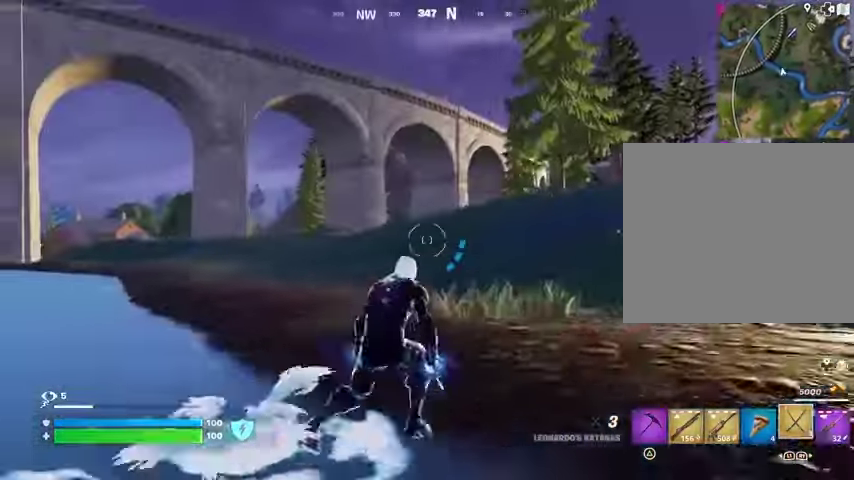
{"buttons": [], "left_stick": "up-right", "right_stick": "center", "events": []}
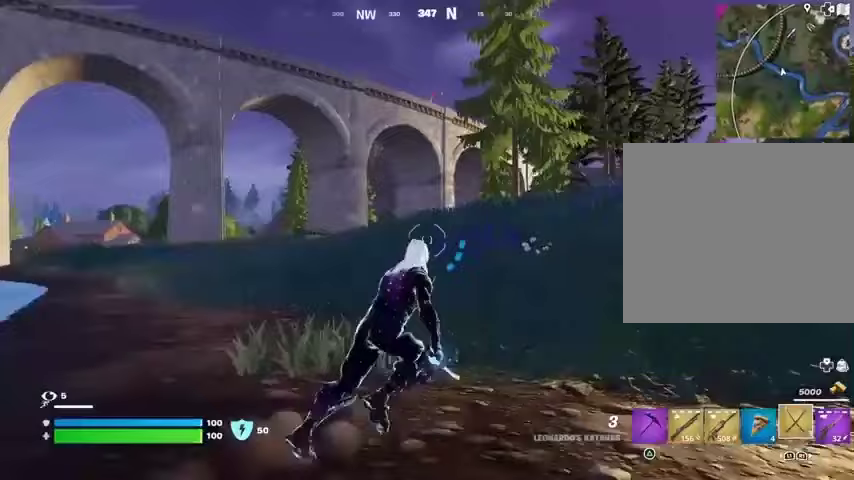
{"buttons": [], "left_stick": "up-right", "right_stick": "center", "events": [[200, "right_stick", "left"], [333, "right_stick", "center"]]}
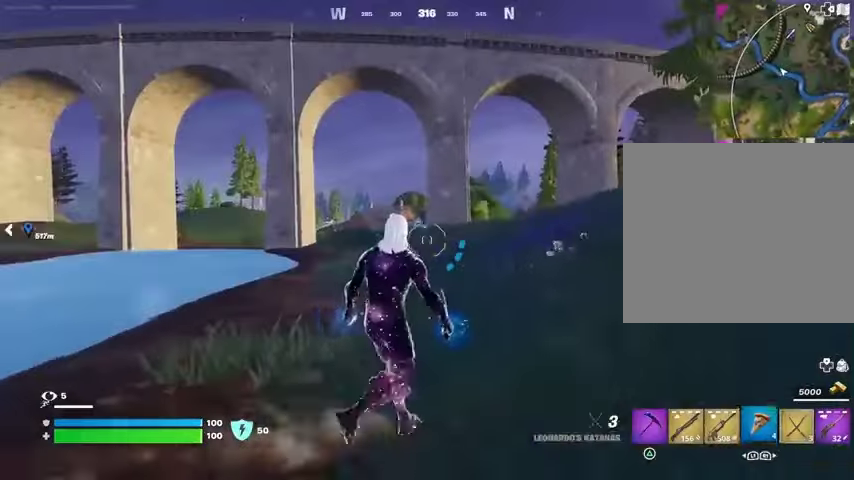
{"buttons": ["SQUARE"], "left_stick": "up-right", "right_stick": "center", "events": [[267, "CROSS", "down"], [333, "CROSS", "up"], [333, "right_stick", "down-left"], [400, "right_stick", "center"], [500, "SQUARE", "down"]]}
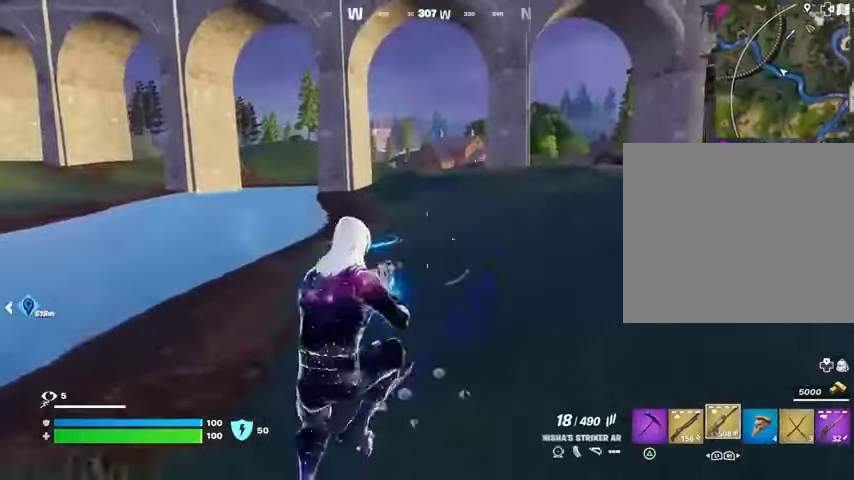
{"buttons": [], "left_stick": "up-right", "right_stick": "right", "events": [[67, "SQUARE", "up"], [133, "SQUARE", "down"], [233, "SQUARE", "up"], [367, "right_stick", "right"]]}
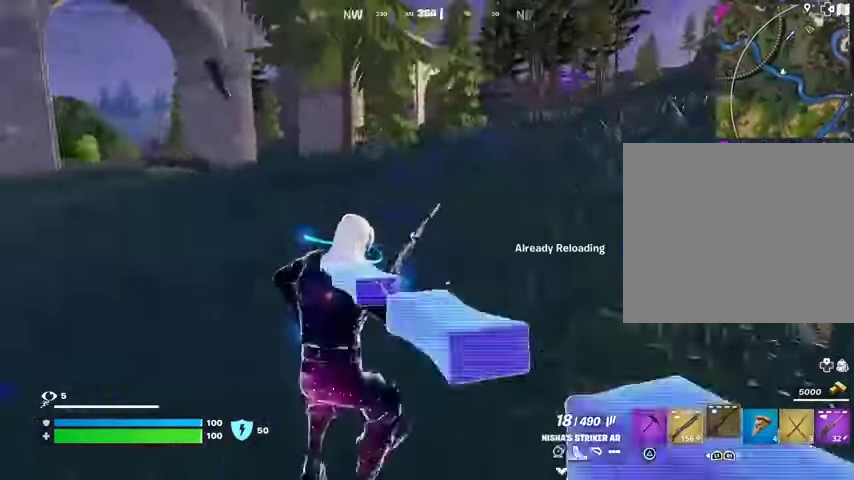
{"buttons": [], "left_stick": "up", "right_stick": "center", "events": [[33, "left_stick", "up"], [100, "right_stick", "center"], [333, "CROSS", "down"], [400, "CROSS", "up"]]}
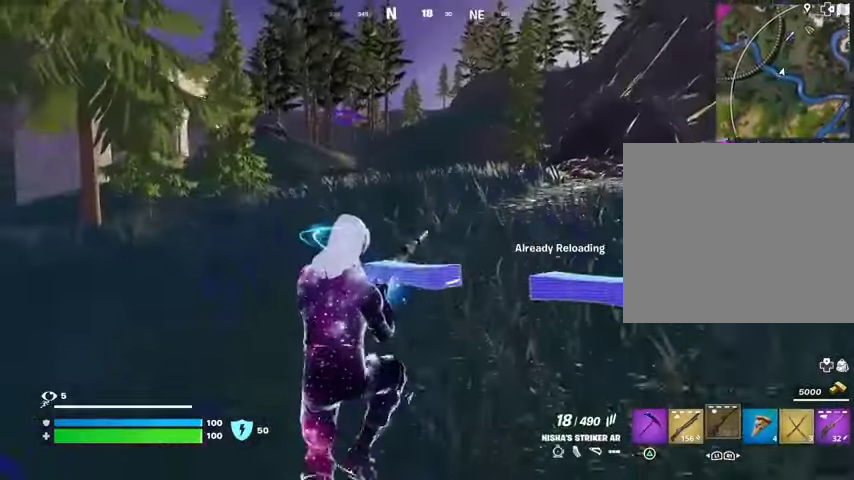
{"buttons": [], "left_stick": "up", "right_stick": "center", "events": []}
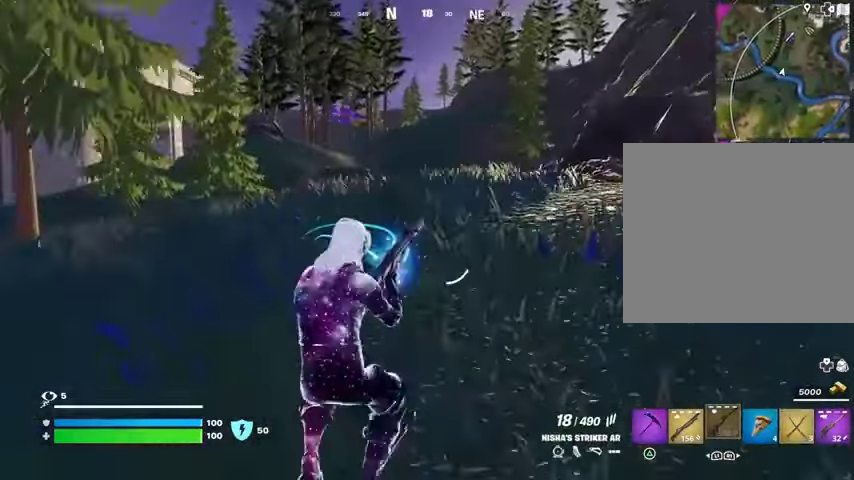
{"buttons": [], "left_stick": "up", "right_stick": "center", "events": [[333, "right_stick", "left"], [433, "right_stick", "center"]]}
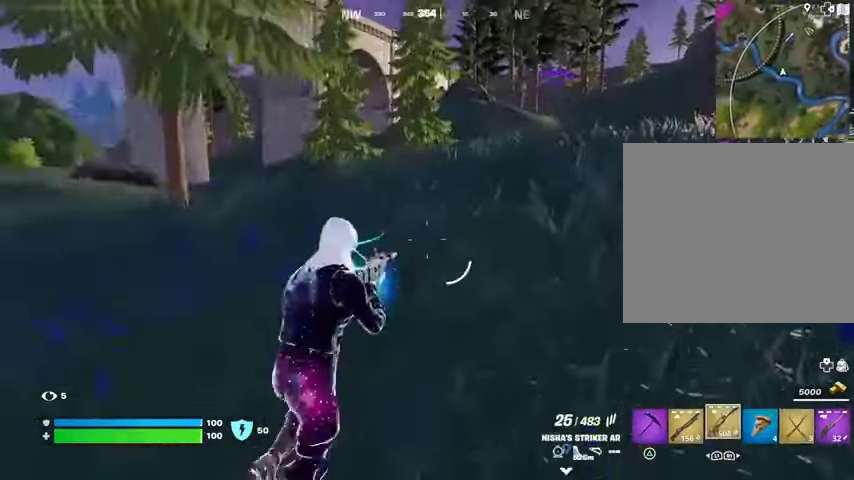
{"buttons": [], "left_stick": "up-right", "right_stick": "center", "events": [[167, "left_stick", "up-right"]]}
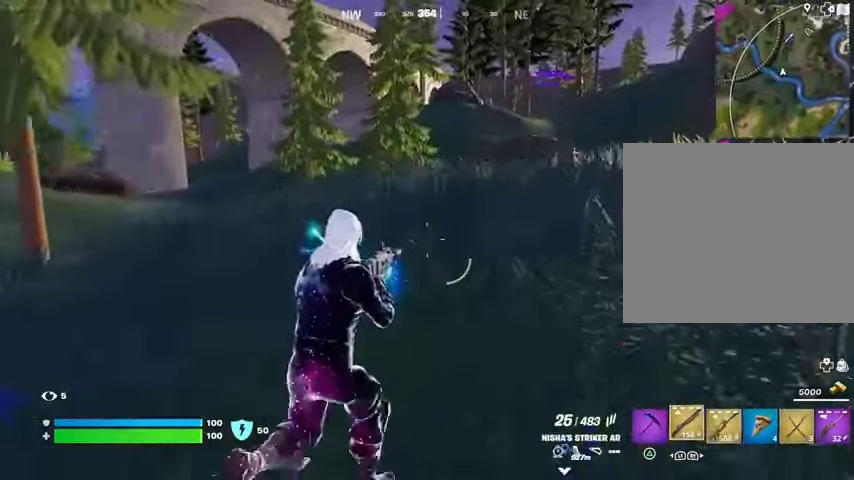
{"buttons": ["SQUARE"], "left_stick": "up-right", "right_stick": "center", "events": [[33, "CROSS", "down"], [100, "CROSS", "up"], [267, "SQUARE", "down"], [367, "SQUARE", "up"], [433, "SQUARE", "down"]]}
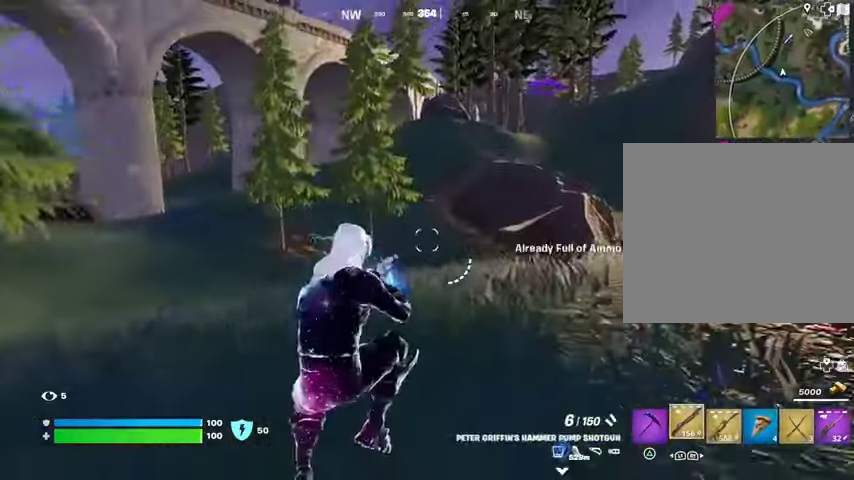
{"buttons": [], "left_stick": "up-left", "right_stick": "center", "events": [[33, "SQUARE", "up"], [133, "right_stick", "right"], [267, "left_stick", "up-left"], [267, "right_stick", "up-right"], [367, "L3", "down"], [400, "right_stick", "center"], [500, "L3", "up"]]}
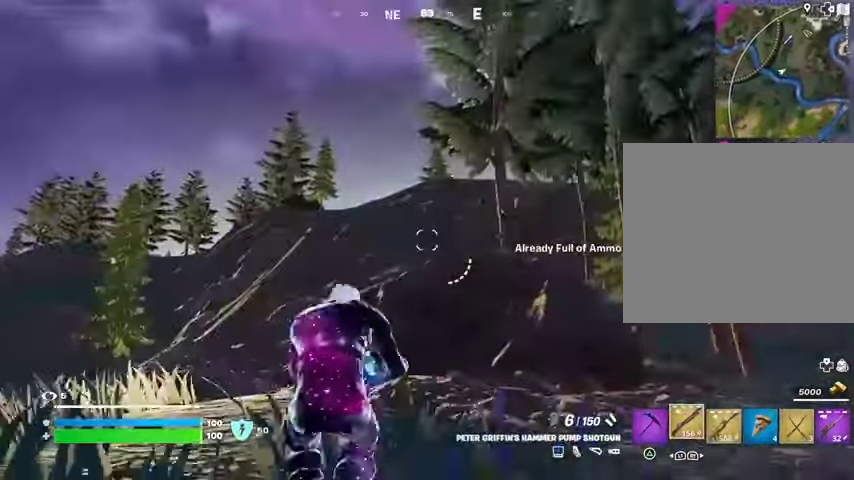
{"buttons": [], "left_stick": "center", "right_stick": "center", "events": [[267, "left_stick", "up"], [367, "CROSS", "down"], [433, "left_stick", "center"], [467, "CROSS", "up"]]}
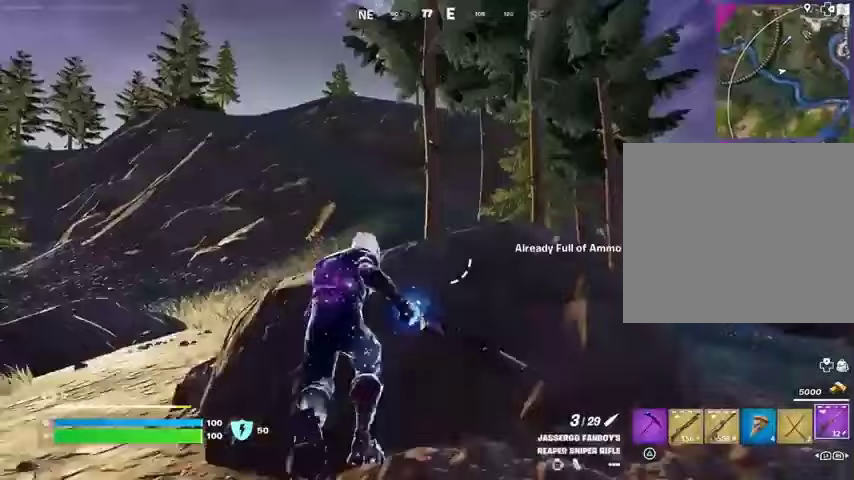
{"buttons": [], "left_stick": "up-left", "right_stick": "right", "events": [[167, "SQUARE", "down"], [167, "left_stick", "up"], [233, "SQUARE", "up"], [333, "right_stick", "right"], [367, "left_stick", "up-left"]]}
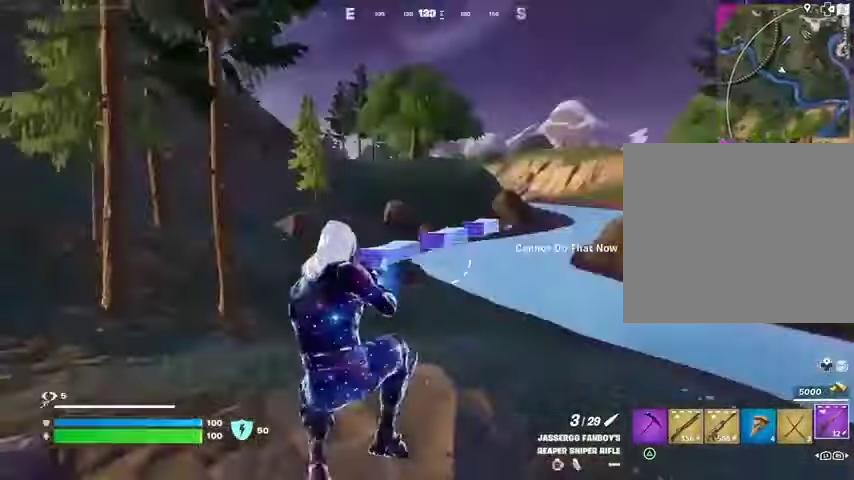
{"buttons": ["CROSS"], "left_stick": "up-left", "right_stick": "center", "events": [[67, "right_stick", "center"], [467, "CROSS", "down"]]}
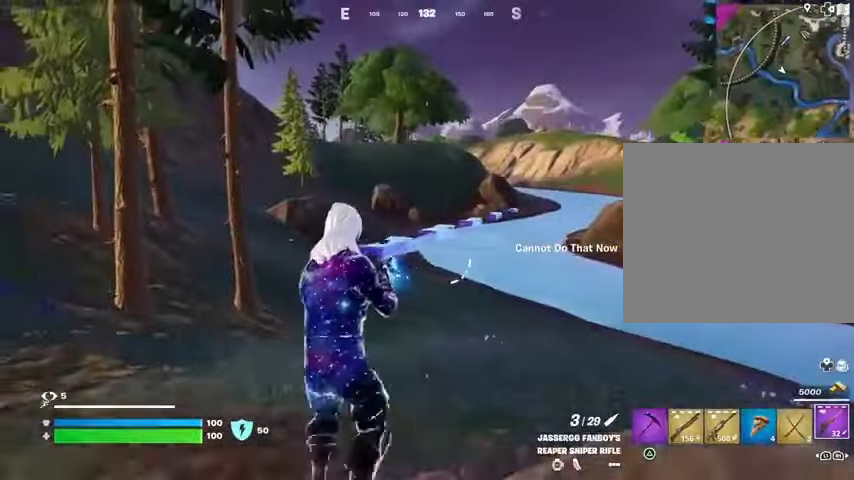
{"buttons": [], "left_stick": "up-left", "right_stick": "left", "events": [[33, "CROSS", "up"], [433, "right_stick", "left"]]}
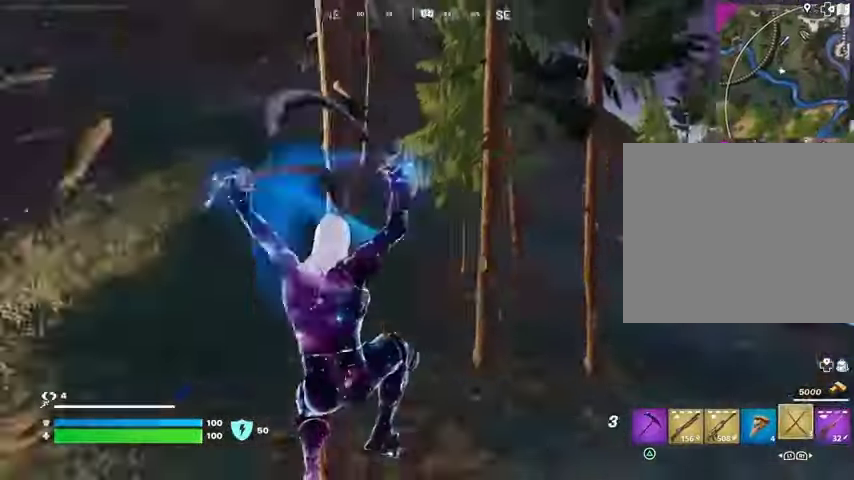
{"buttons": [], "left_stick": "up-right", "right_stick": "left", "events": [[133, "right_stick", "center"], [433, "L3", "down"], [433, "right_stick", "left"], [500, "L3", "up"], [500, "left_stick", "up-right"]]}
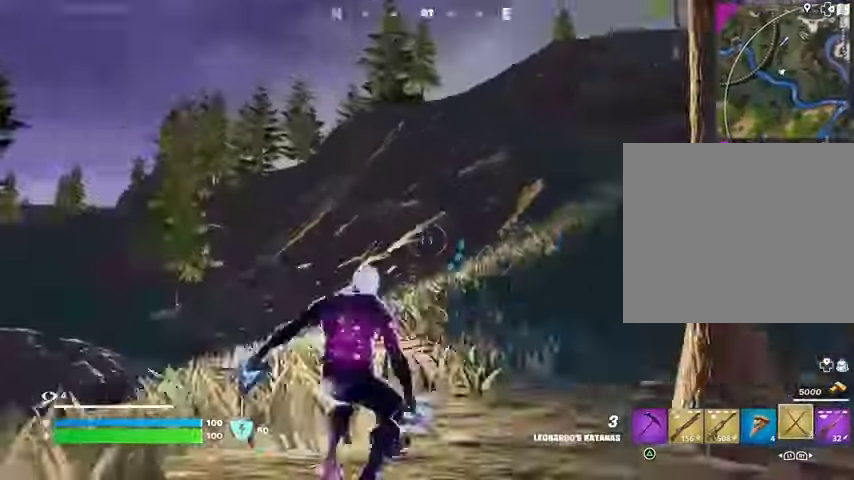
{"buttons": [], "left_stick": "up-right", "right_stick": "center", "events": [[100, "right_stick", "center"], [400, "right_stick", "down-left"], [500, "right_stick", "center"]]}
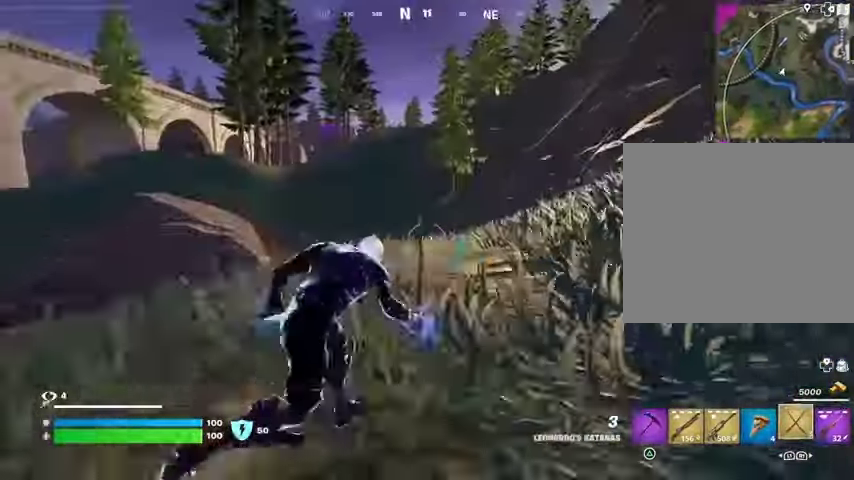
{"buttons": [], "left_stick": "up-right", "right_stick": "center", "events": [[100, "CROSS", "down"], [167, "CROSS", "up"]]}